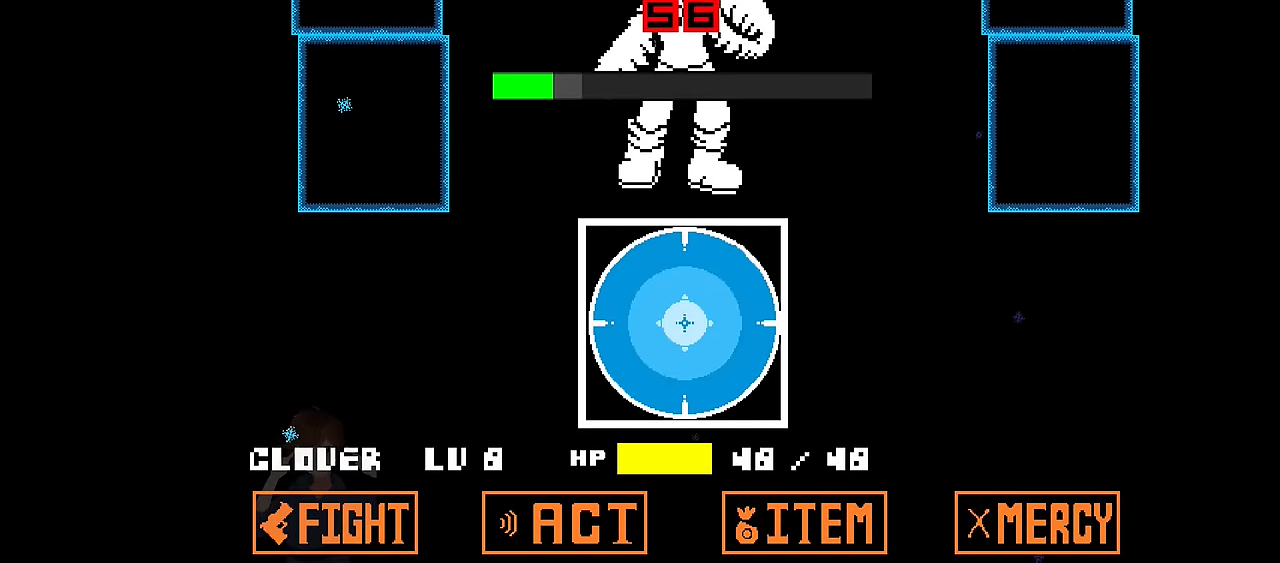
Gameplay with keyboard; each line is a JSON object with the keys held at the frame after it. "events" lists presses ("down") and releases ("up") of "c", "down", "left", "right", "up", "x" and "z" between this image and that frame as [ms after this image, input, new state], when the widget could be followed in between. No other keys are recorded. Mouse input is not recorded.
{"keys": [], "events": []}
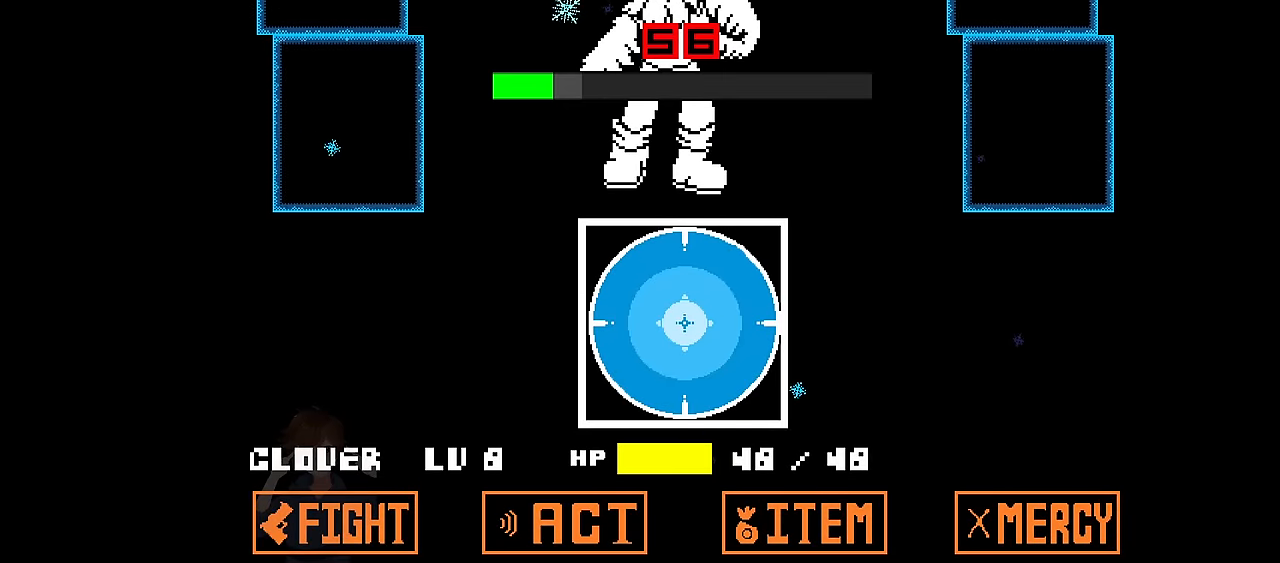
{"keys": [], "events": []}
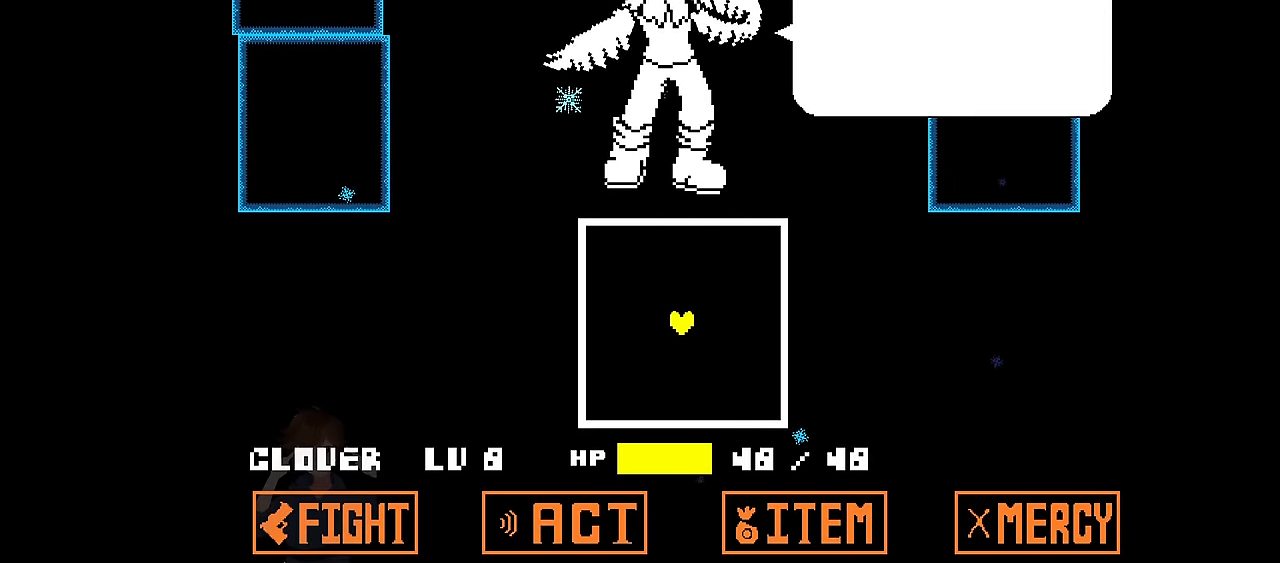
{"keys": ["x"], "events": [[100, "x", "down"], [200, "x", "up"], [300, "z", "down"], [400, "x", "down"], [400, "z", "up"]]}
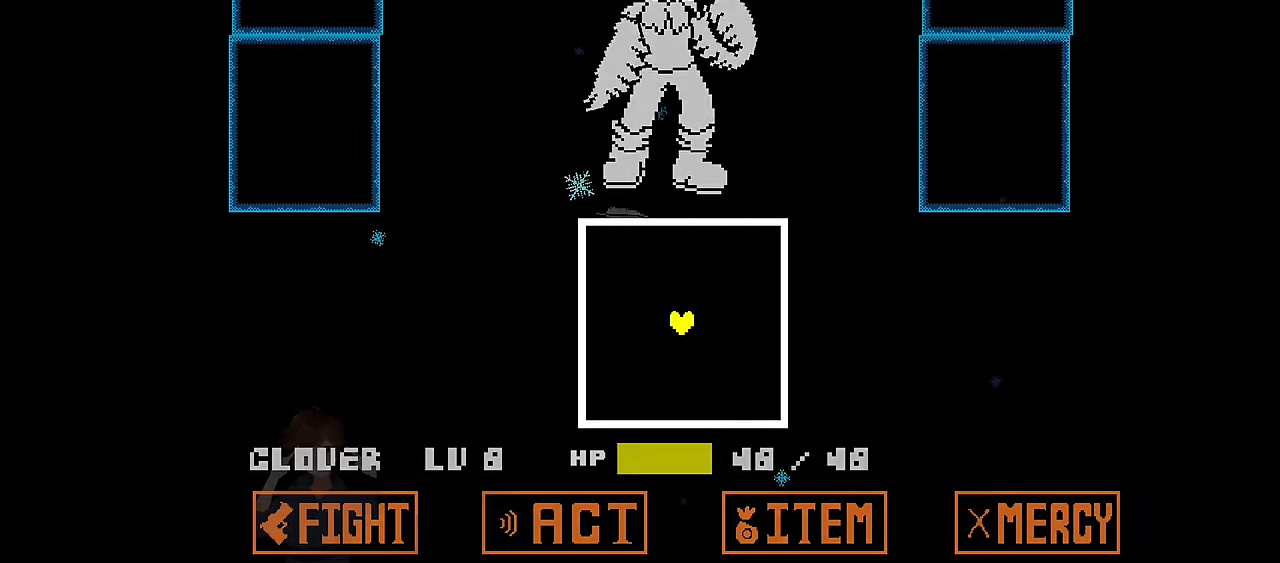
{"keys": [], "events": [[33, "x", "up"], [33, "z", "down"], [67, "z", "up"]]}
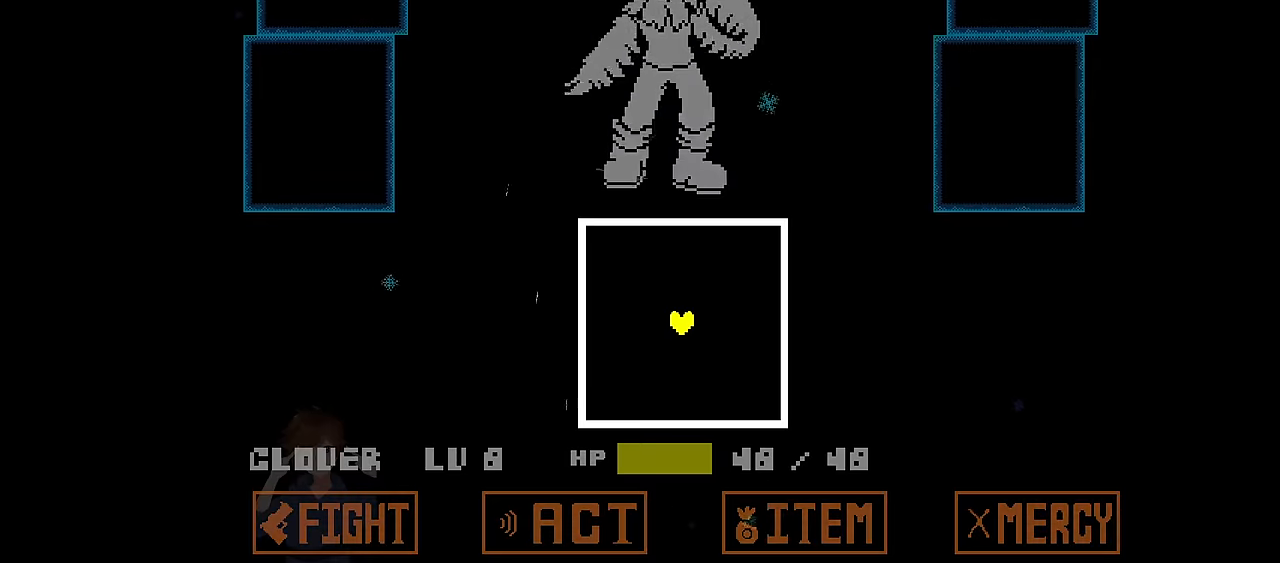
{"keys": [], "events": [[400, "up", "down"], [501, "up", "up"]]}
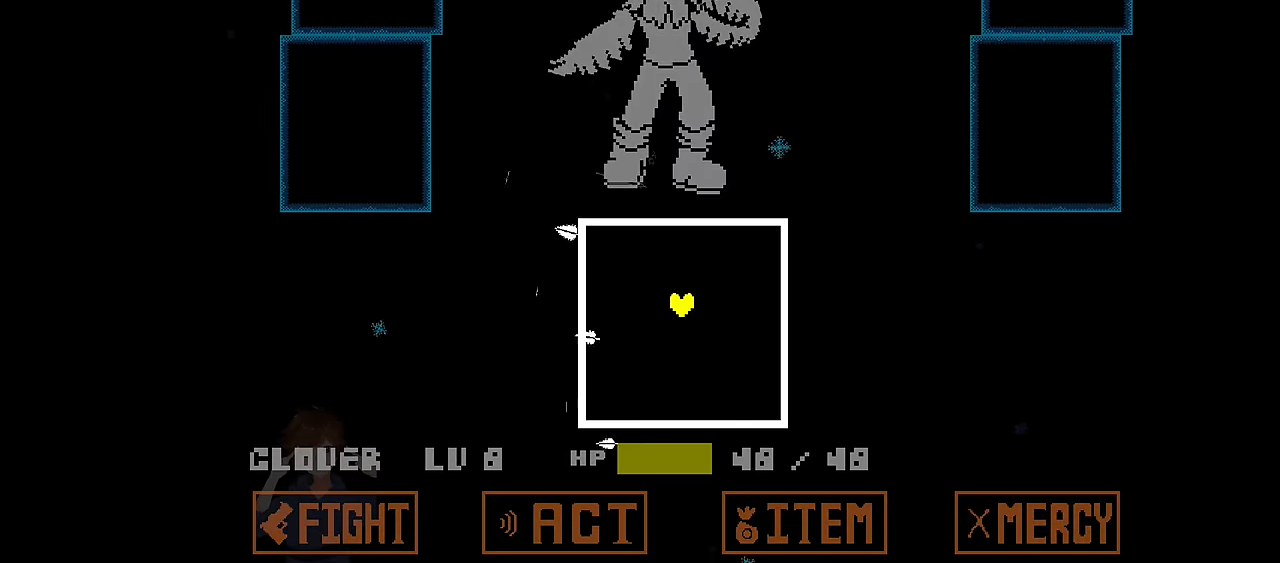
{"keys": ["up", "x"], "events": [[133, "up", "down"], [233, "up", "up"], [233, "x", "down"], [367, "up", "down"]]}
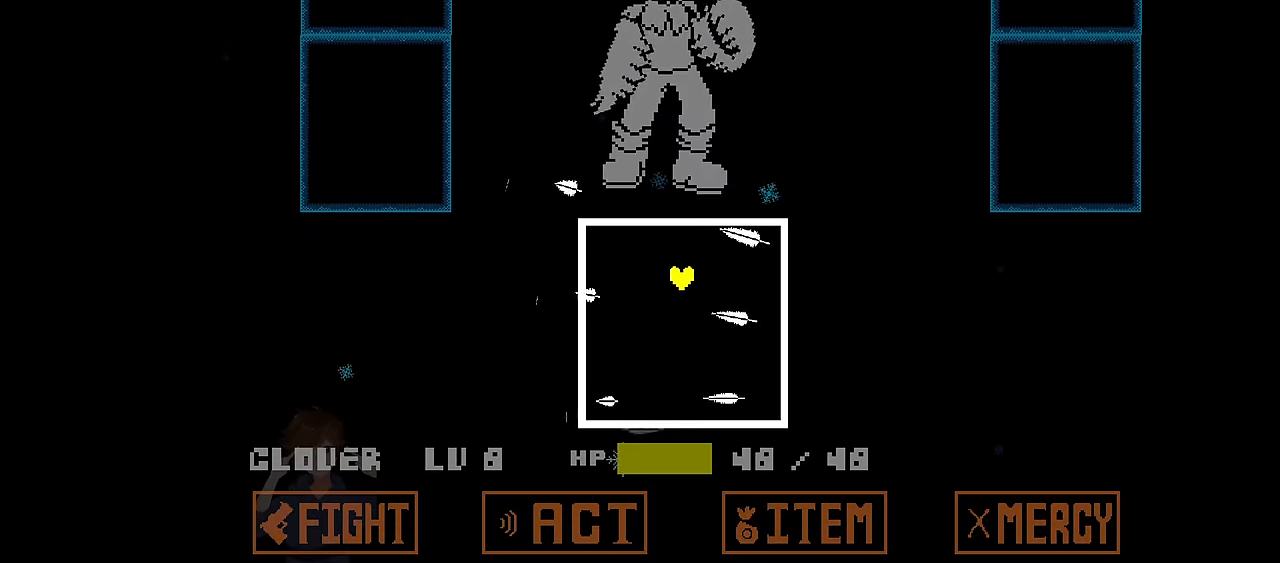
{"keys": ["up", "x"], "events": [[134, "x", "up"], [234, "x", "down"]]}
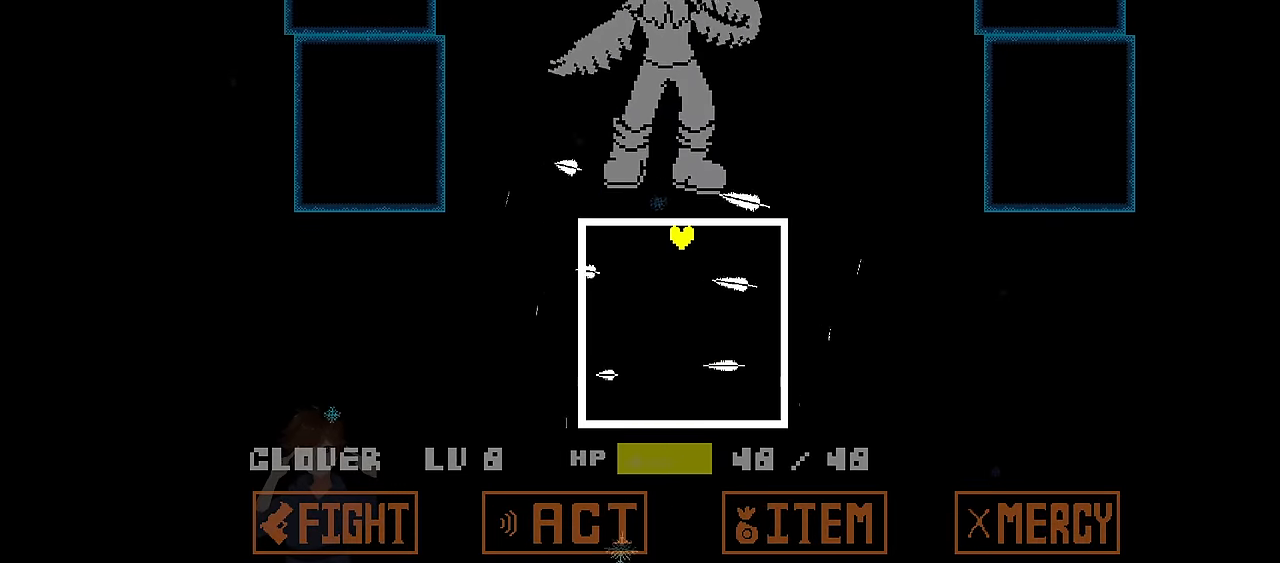
{"keys": ["x"], "events": [[33, "up", "up"]]}
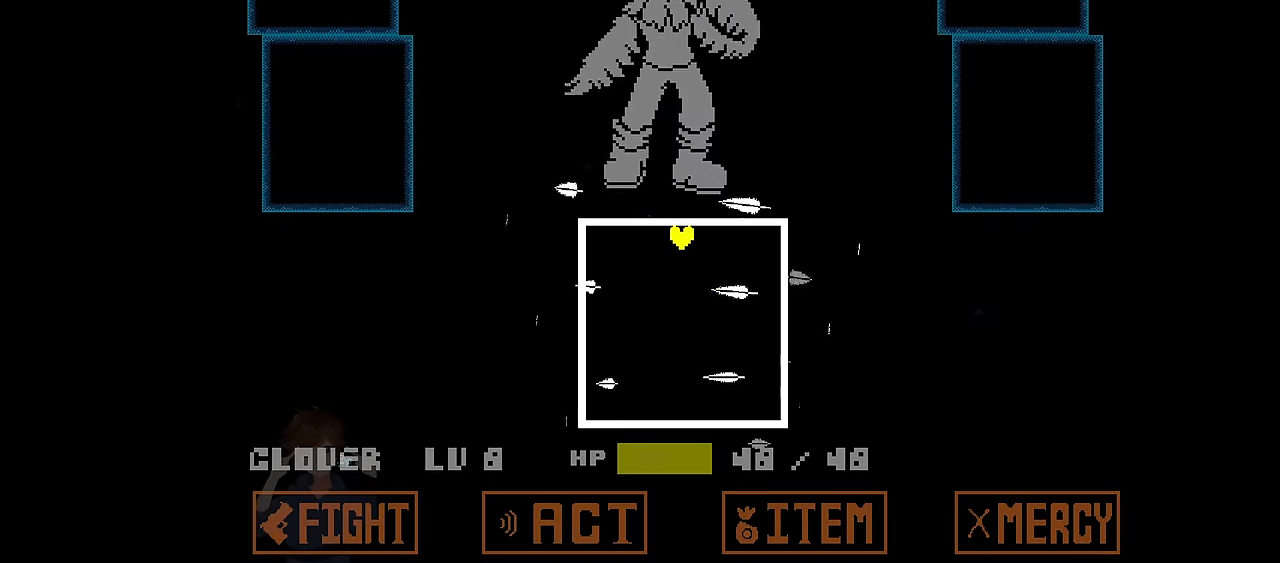
{"keys": ["down"], "events": [[33, "down", "down"], [501, "x", "up"]]}
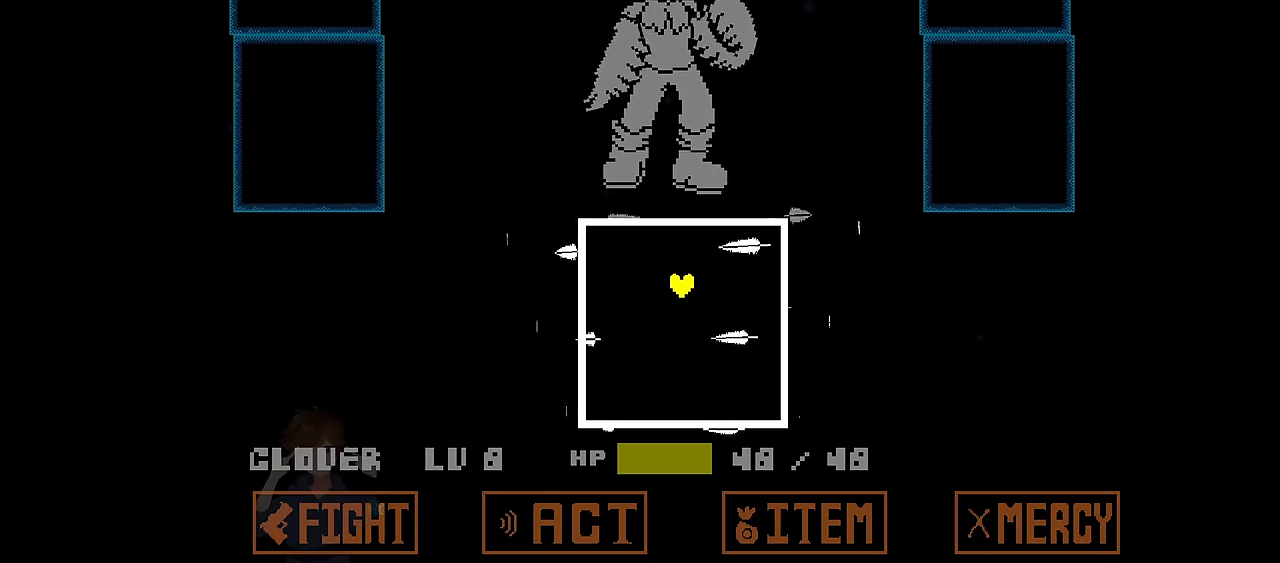
{"keys": ["down", "x"], "events": [[100, "x", "down"]]}
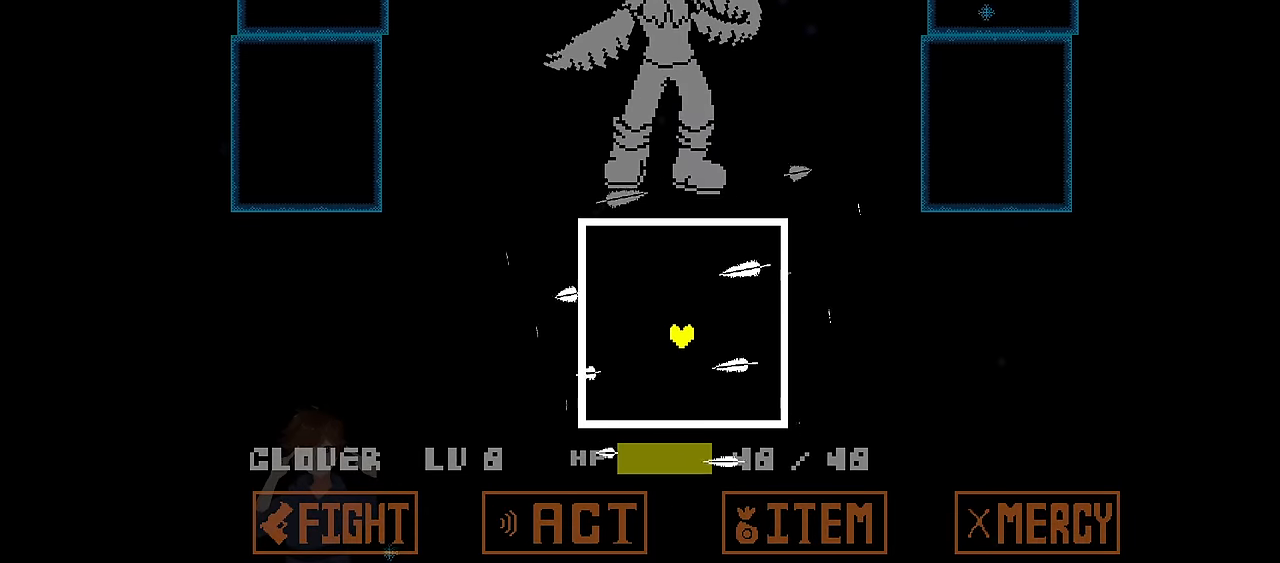
{"keys": ["up"], "events": [[100, "down", "up"], [200, "up", "down"], [501, "x", "up"]]}
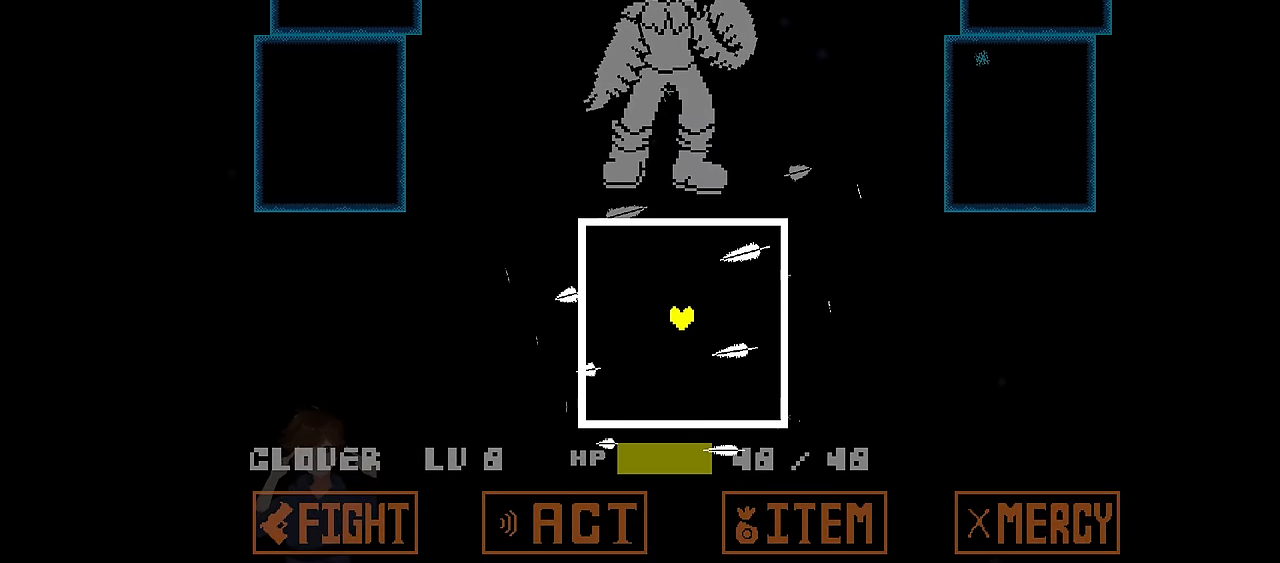
{"keys": ["up", "x"], "events": [[66, "up", "up"], [66, "x", "down"], [166, "up", "down"], [300, "up", "up"], [400, "up", "down"]]}
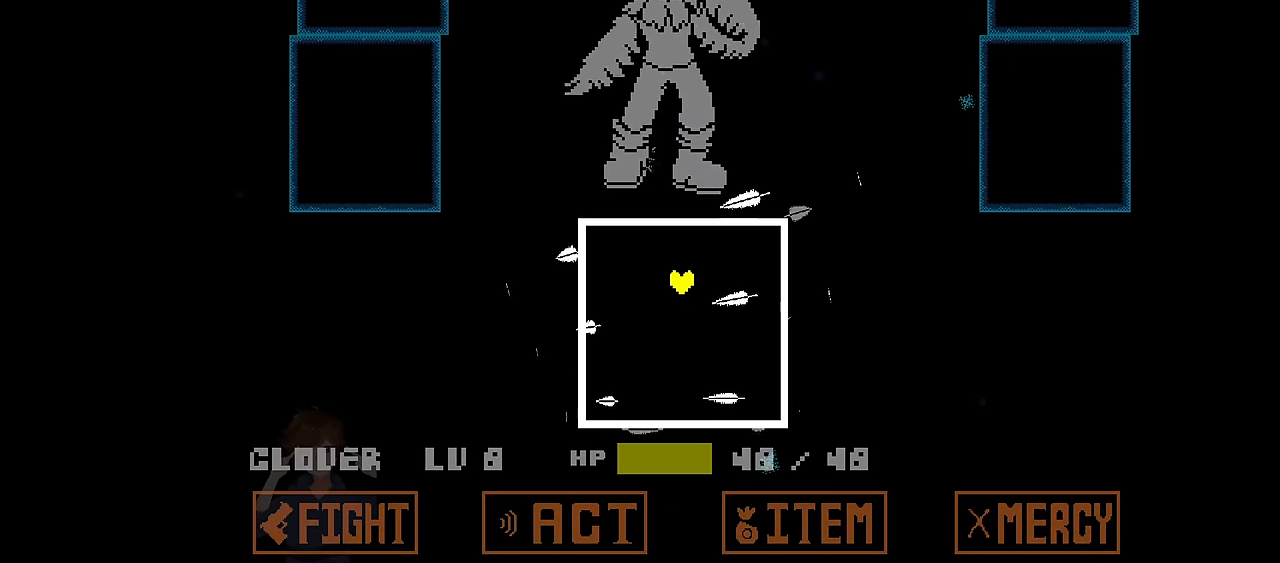
{"keys": ["up", "x"], "events": []}
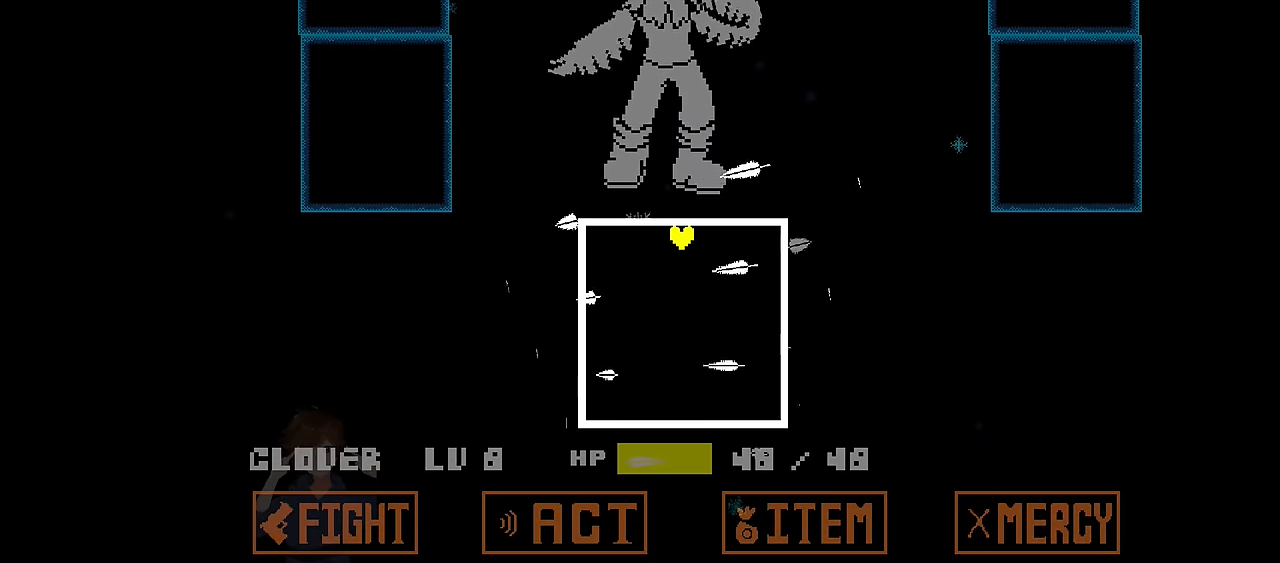
{"keys": ["down", "x"], "events": [[200, "up", "up"], [500, "down", "down"]]}
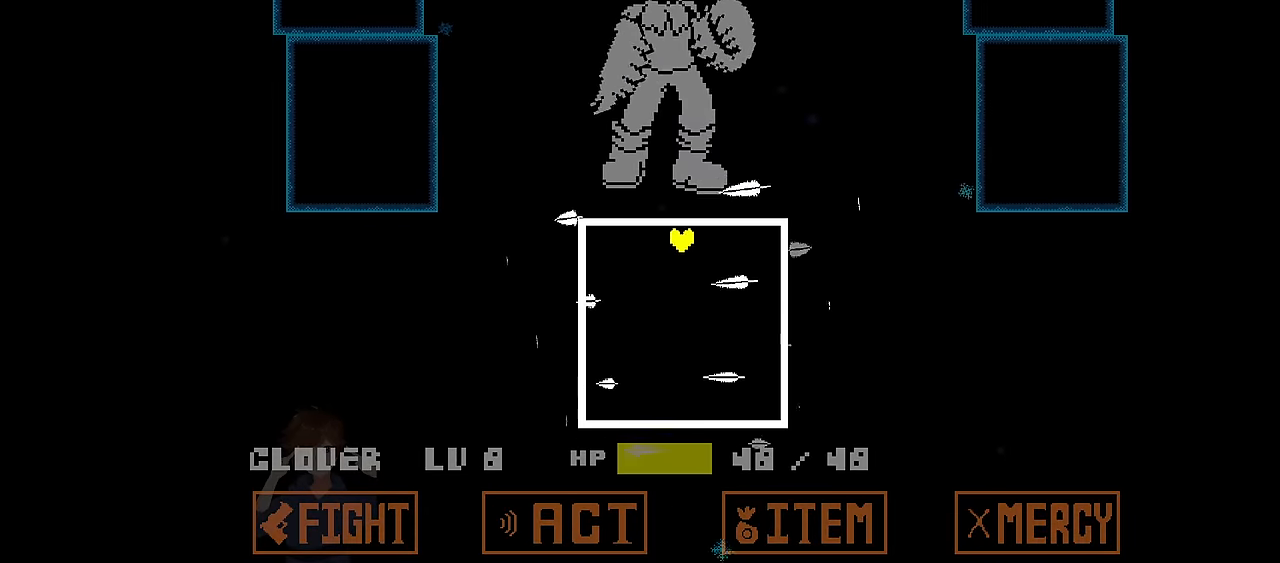
{"keys": ["down"], "events": [[501, "x", "up"]]}
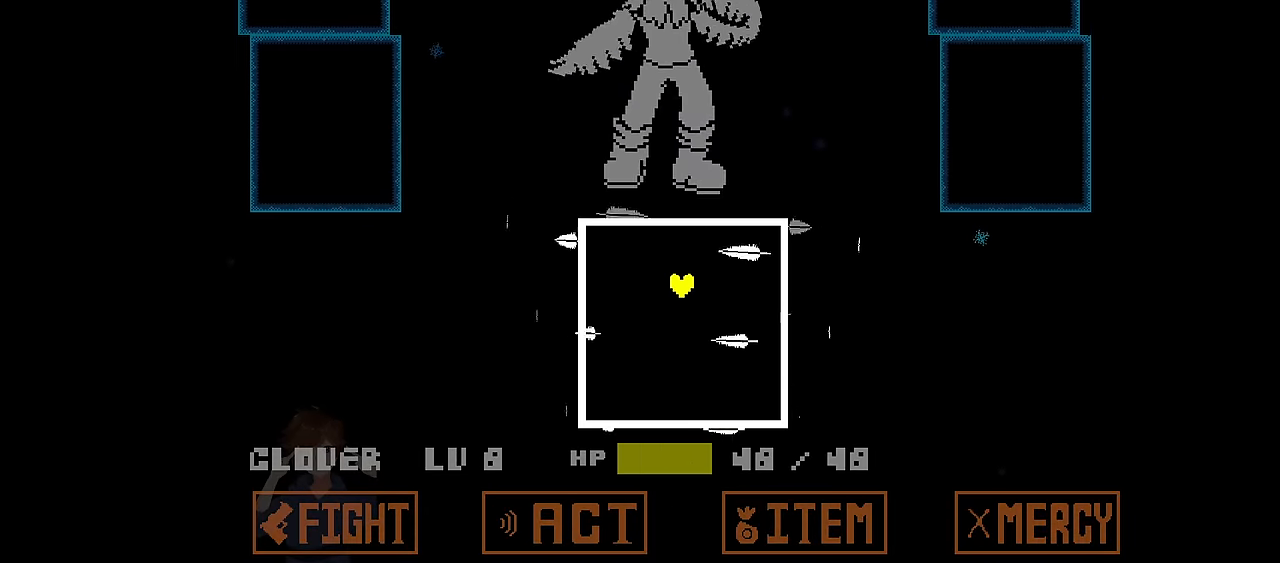
{"keys": ["down", "x"], "events": [[100, "x", "down"], [233, "down", "up"], [333, "down", "down"]]}
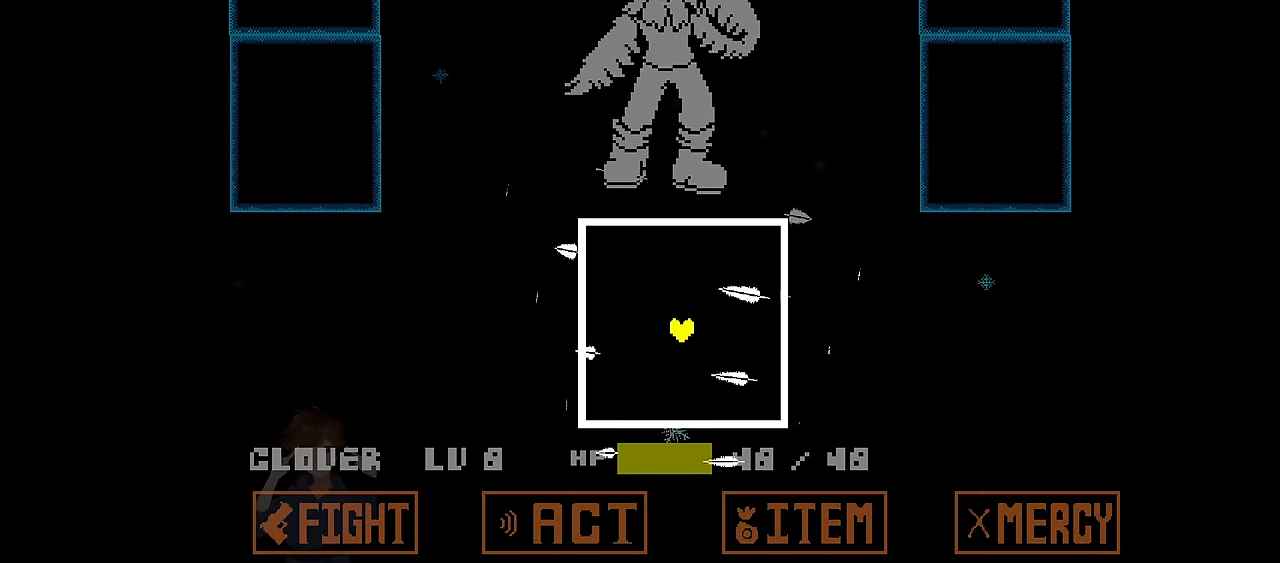
{"keys": ["up", "x"], "events": [[67, "down", "up"], [300, "up", "down"]]}
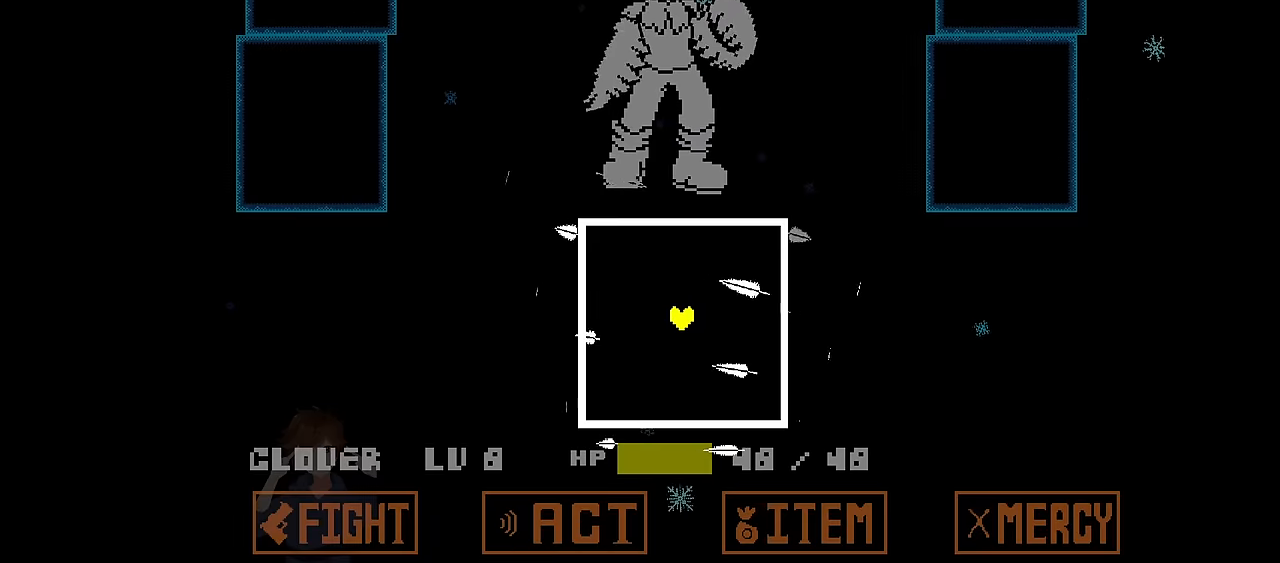
{"keys": ["up", "x"], "events": [[33, "up", "up"], [133, "up", "down"], [300, "x", "up"], [400, "x", "down"]]}
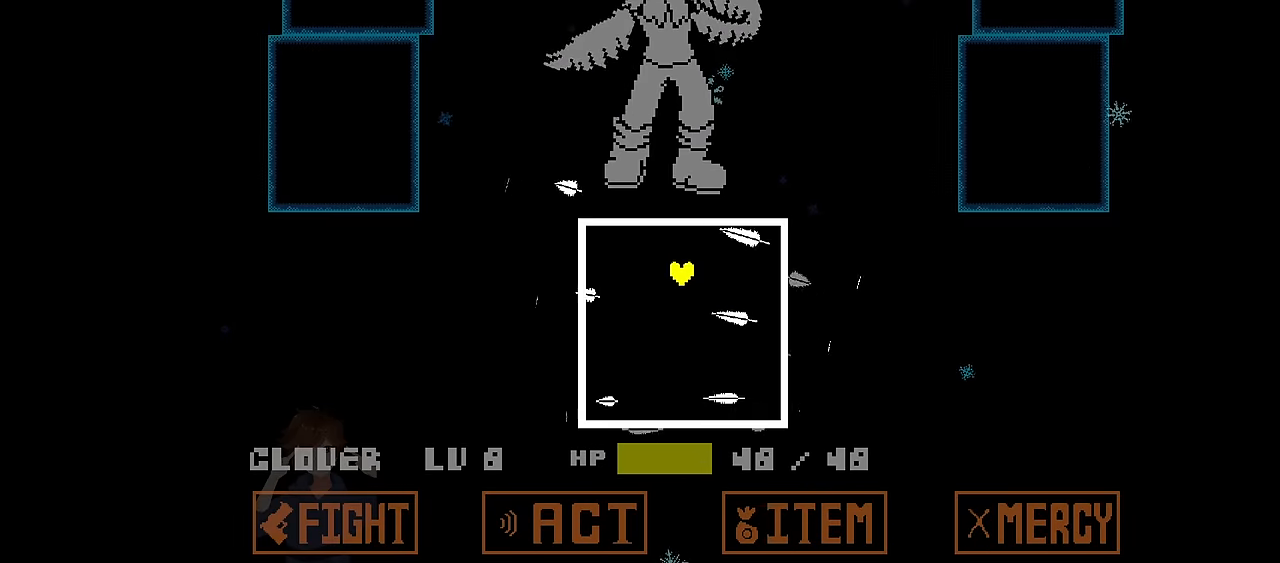
{"keys": ["up", "x"], "events": [[134, "x", "up"], [200, "x", "down"]]}
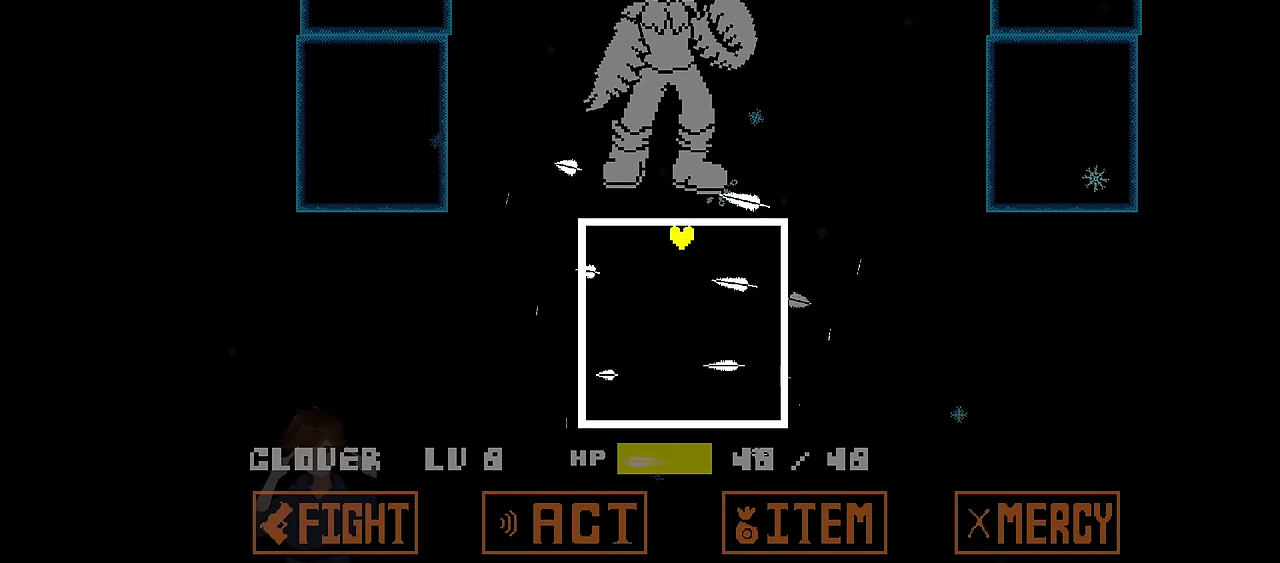
{"keys": ["down", "x"], "events": [[66, "up", "up"], [400, "down", "down"]]}
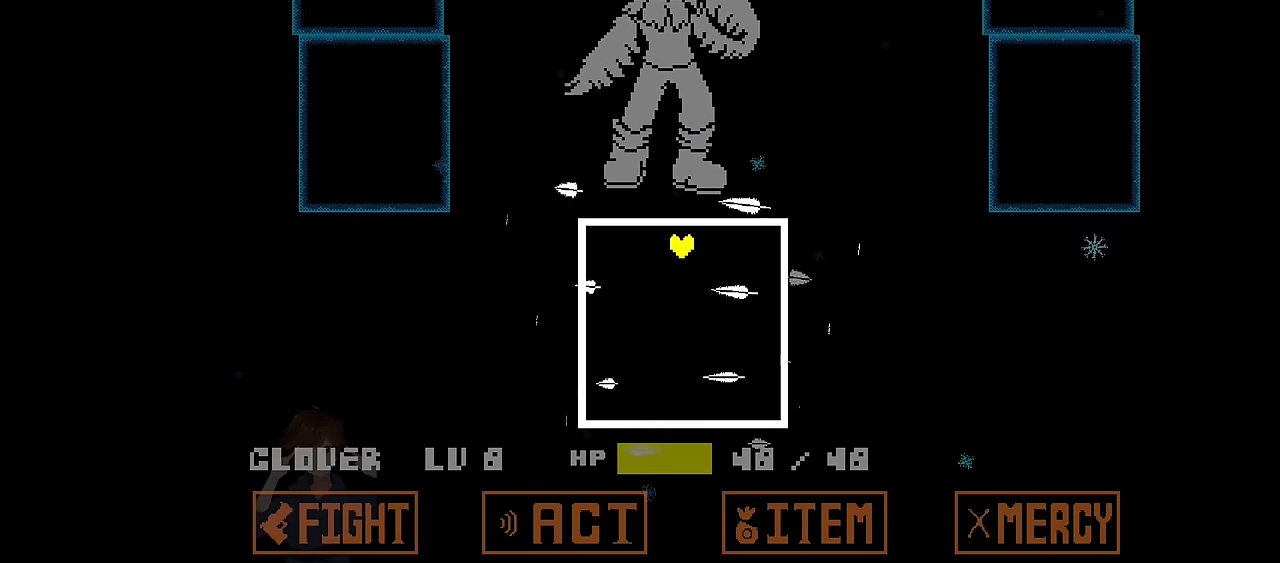
{"keys": ["down"], "events": [[167, "down", "up"], [234, "down", "down"], [467, "x", "up"]]}
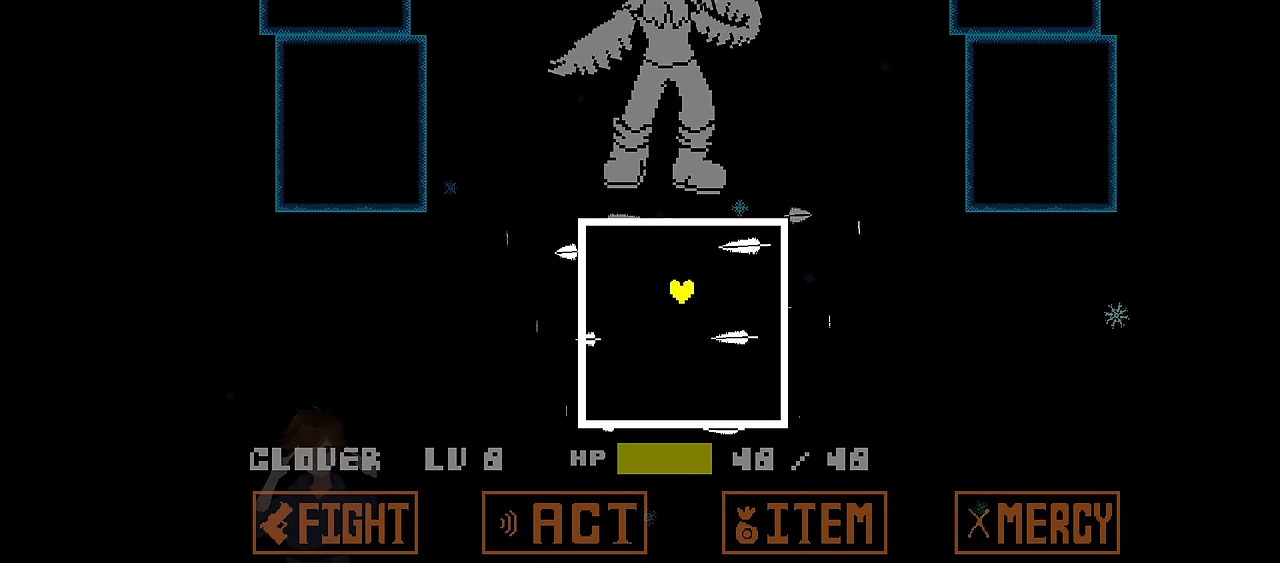
{"keys": ["x"], "events": [[66, "x", "down"], [434, "down", "up"]]}
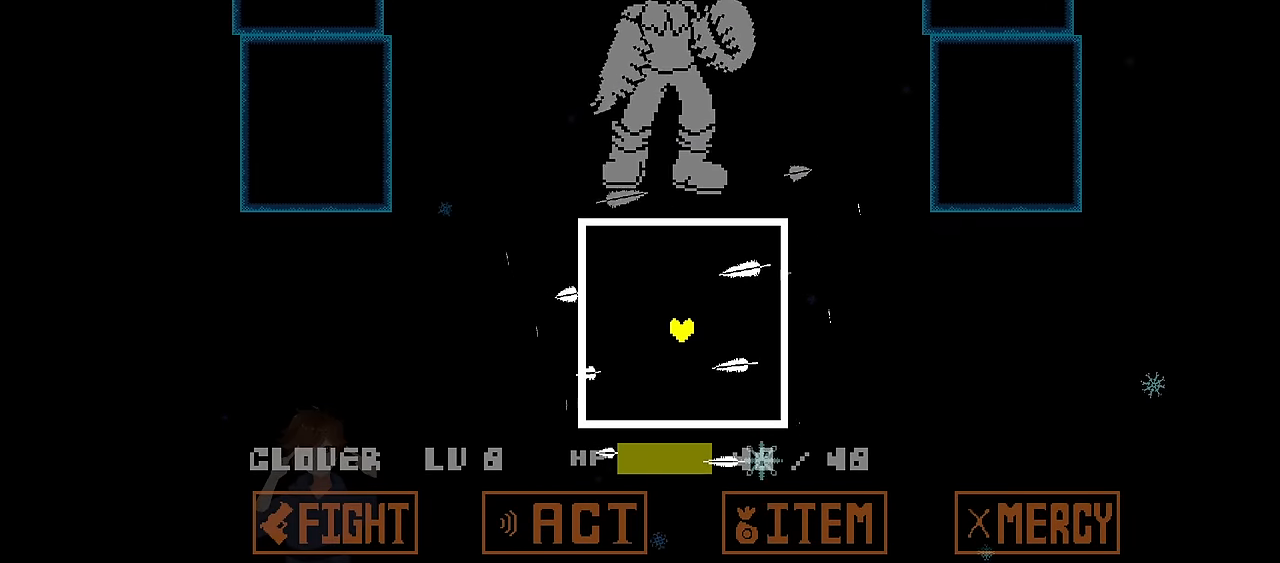
{"keys": ["x"], "events": [[167, "up", "down"], [267, "up", "up"], [401, "up", "down"], [434, "up", "up"]]}
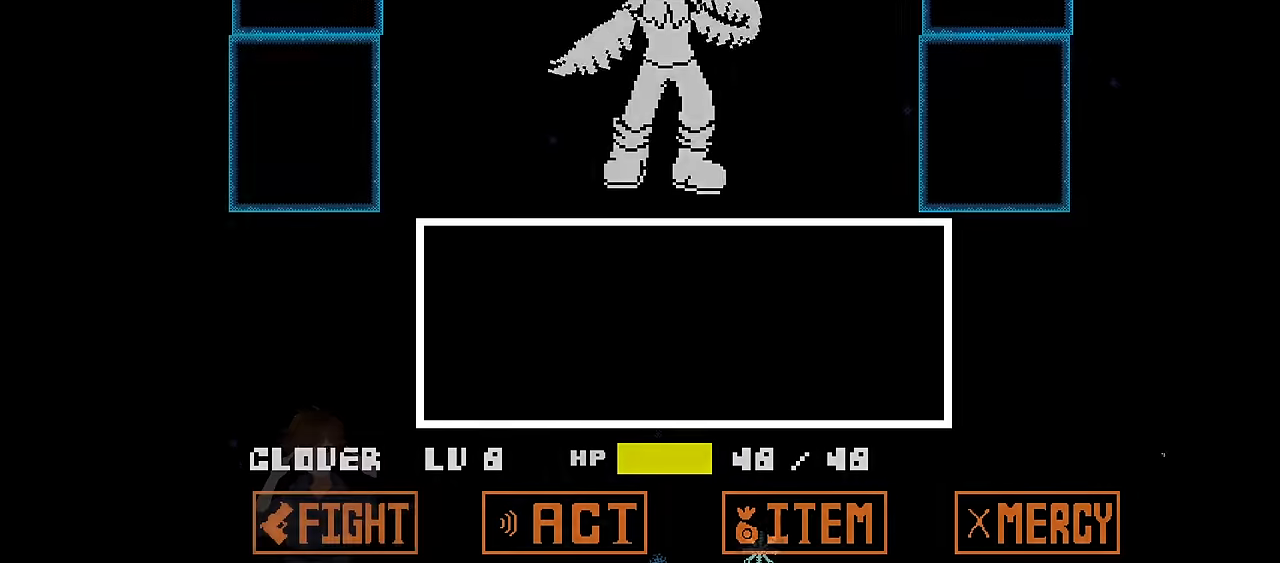
{"keys": [], "events": [[33, "up", "down"], [133, "up", "up"], [267, "x", "up"], [467, "z", "down"], [500, "z", "up"]]}
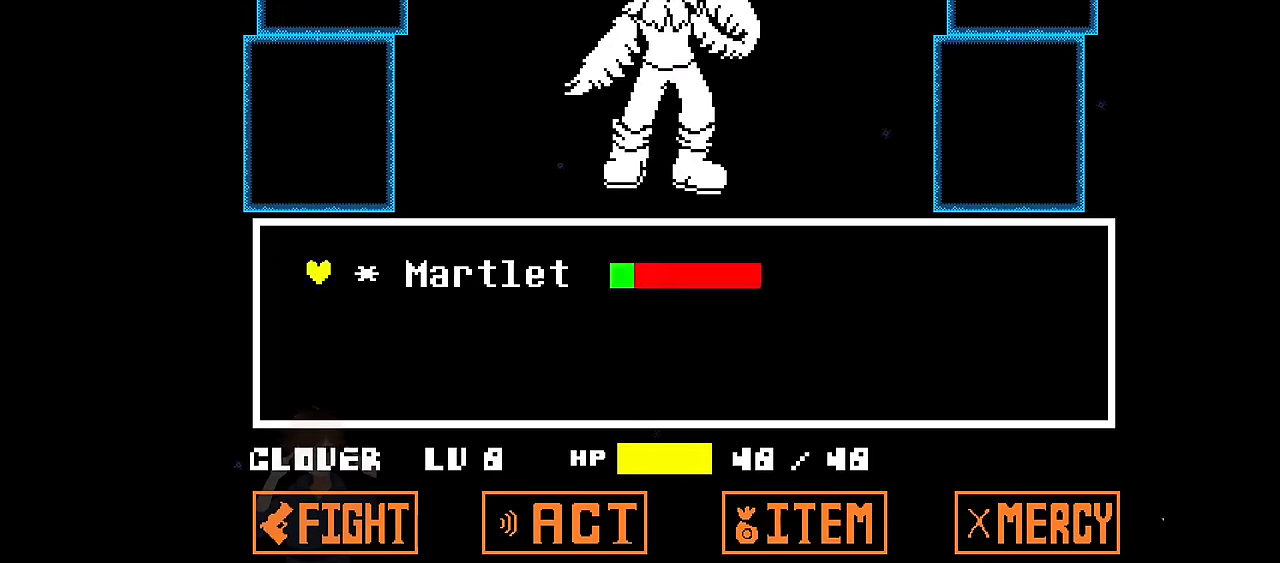
{"keys": [], "events": [[100, "z", "down"], [134, "z", "up"]]}
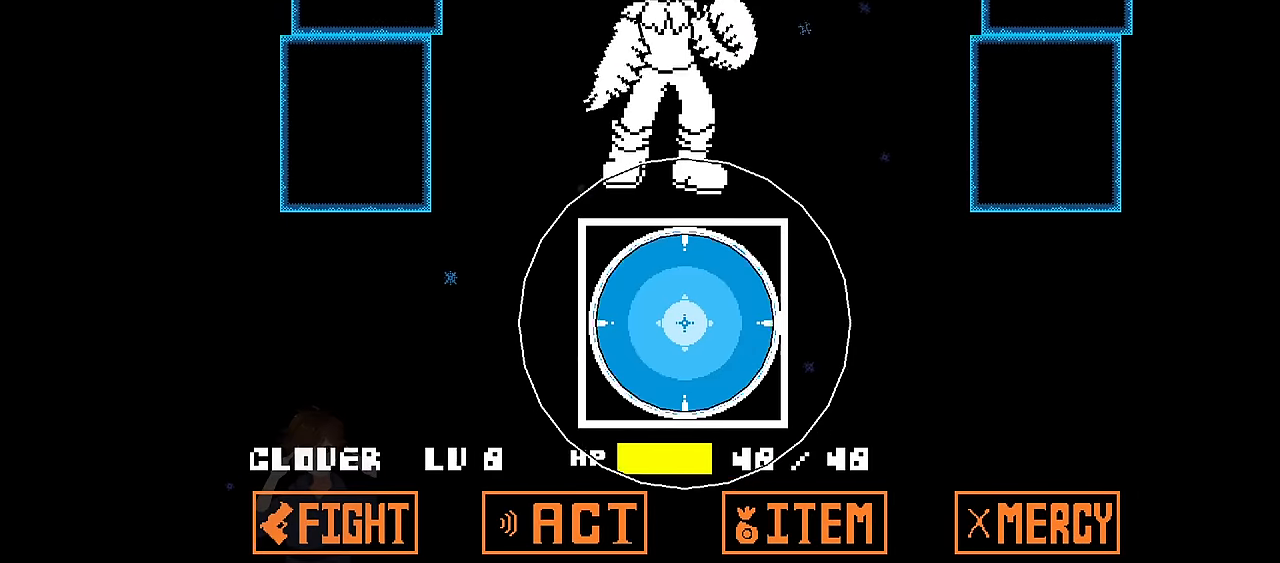
{"keys": [], "events": [[300, "z", "down"], [434, "z", "up"]]}
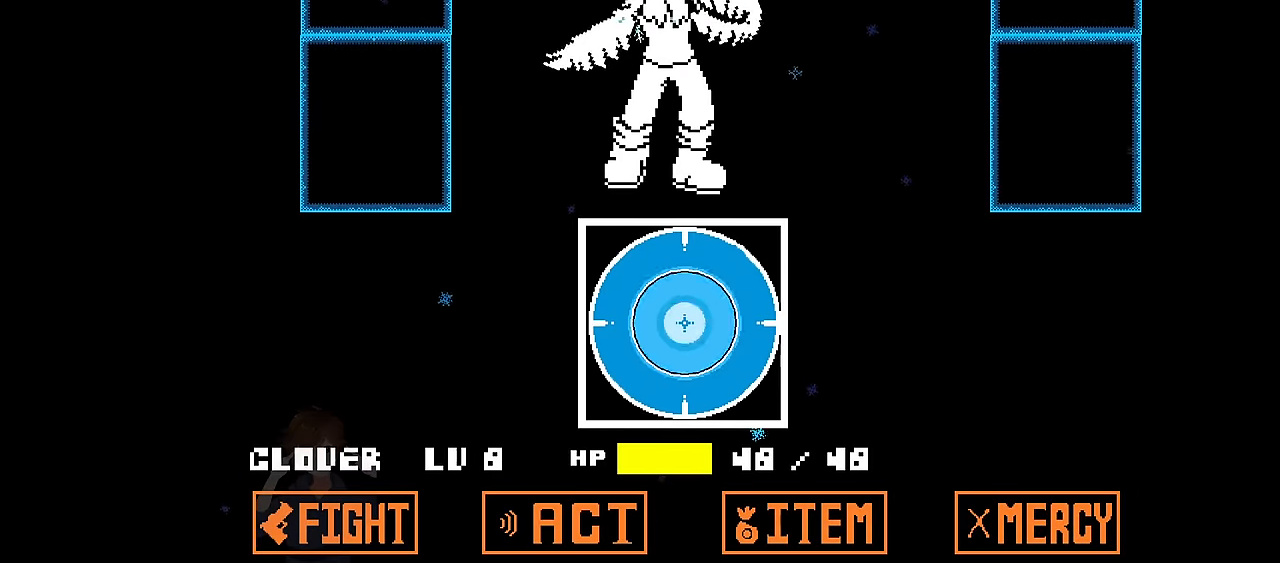
{"keys": [], "events": [[134, "z", "down"], [267, "z", "up"]]}
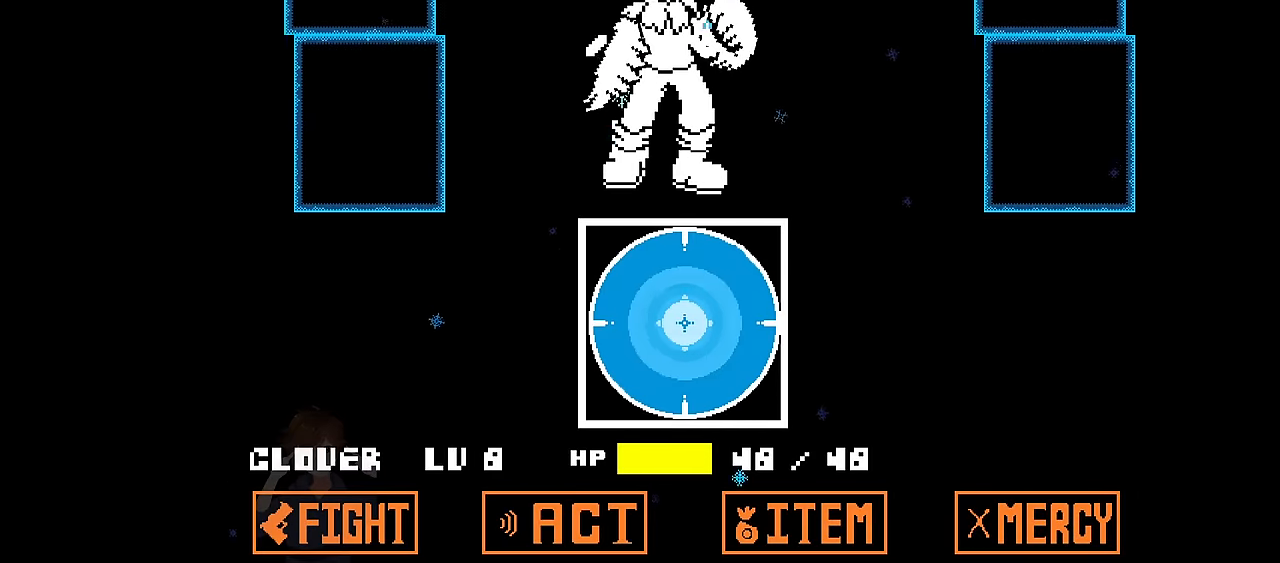
{"keys": [], "events": []}
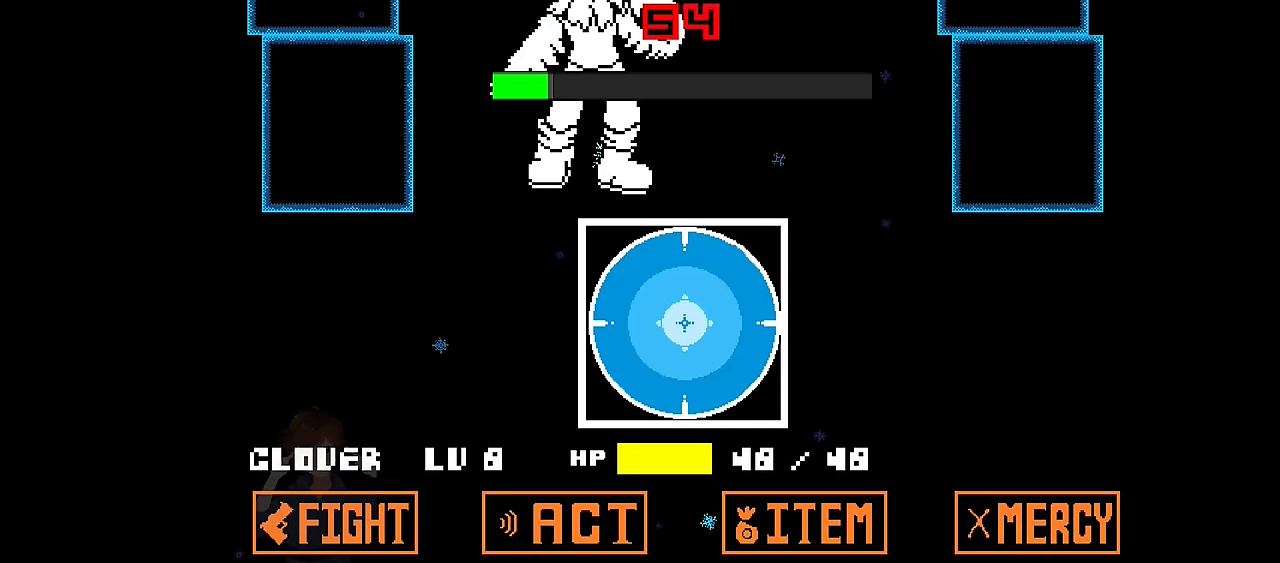
{"keys": [], "events": []}